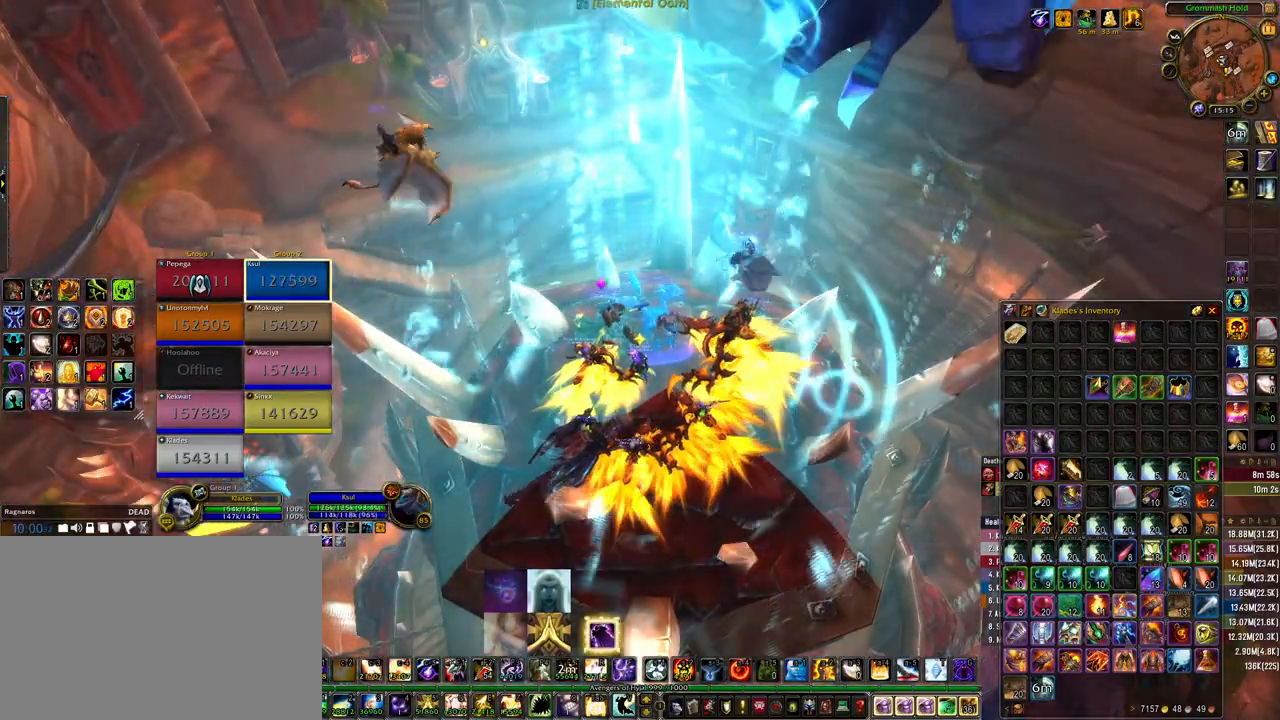
Gameplay with keyboard and mouse; each line is a JSON object with the keys and mouse buttons held at the frame after it. "events" lists presses ("down") and releases ("up") of "1", "2", "3", "4", "5", "a", "alt", "b", "c", "ctrl", "d", "e", "f", "g", "q", "r", "s", "shift", "space", "t", "tab", "tilde", "v", "w", "x", "z", "mouse_left", "mouse_wheel", "mouse_right", "mouse_mb4" and "mouse_mb5" between this image and that frame as [ms after this image, input, new state], when the widget could be followed in between. "mouse_left", "mouse_wheel", "mouse_right", "mouse_mb4", "mouse_mb5" = the "left", "wheel", "right", "mb4", "mb5" buttons of the "mouse" list. No other keys are recorded. "wheel" means that the mouse wheel is clicked or scrolled. Mouse movement is not recorded.
{"keys": [], "mouse": [], "events": [[100, "mouse_left", "down"], [167, "mouse_left", "up"]]}
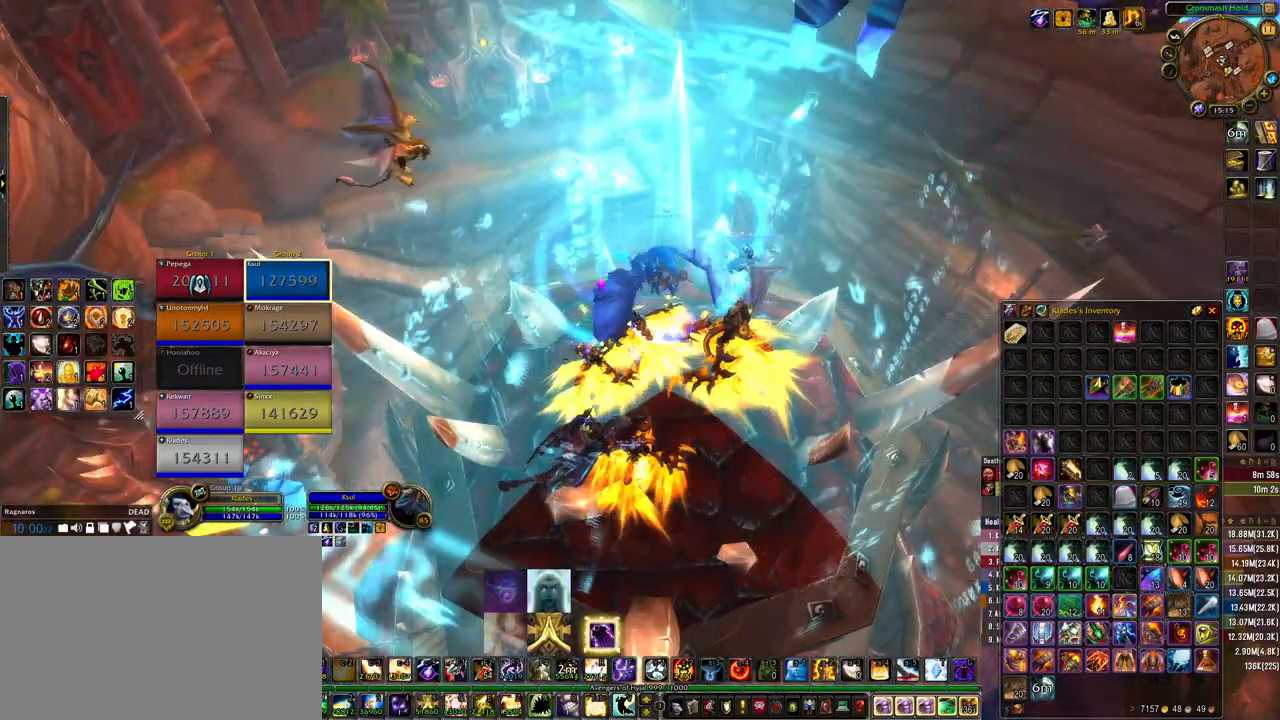
{"keys": [], "mouse": [], "events": []}
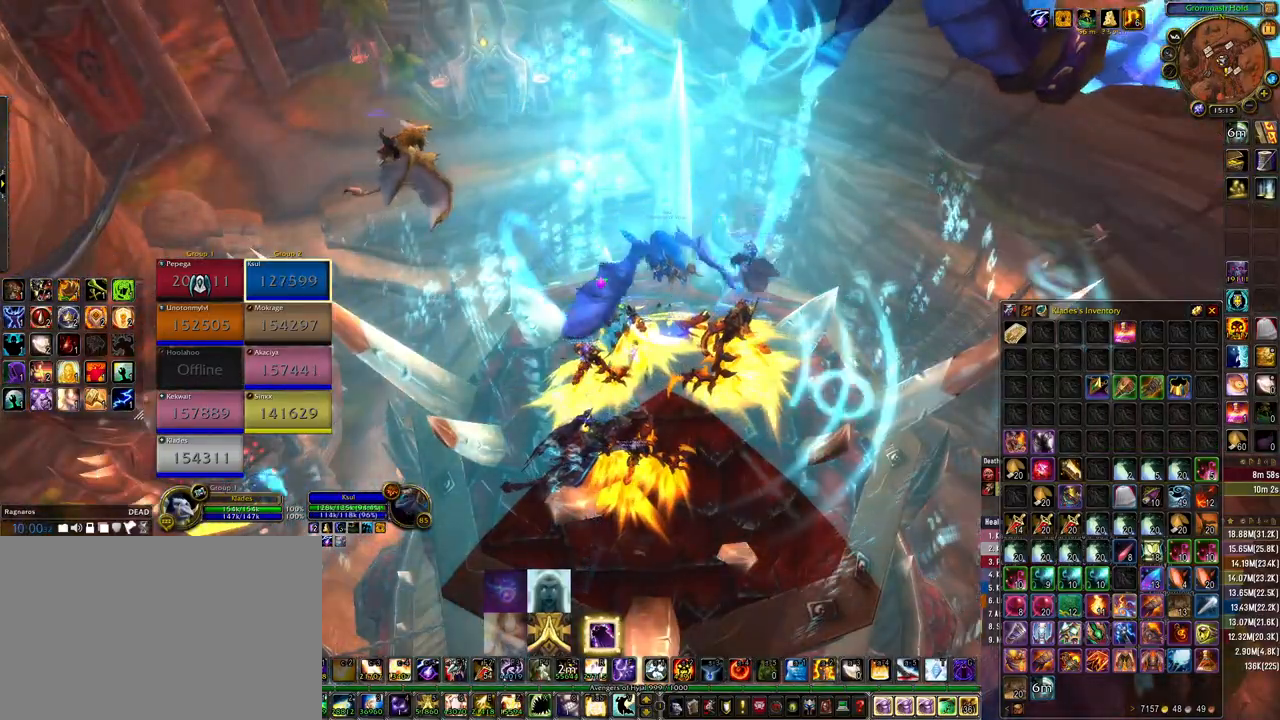
{"keys": [], "mouse": [], "events": [[67, "d", "down"], [133, "f", "down"], [200, "d", "up"], [233, "e", "down"], [267, "f", "up"], [367, "e", "up"]]}
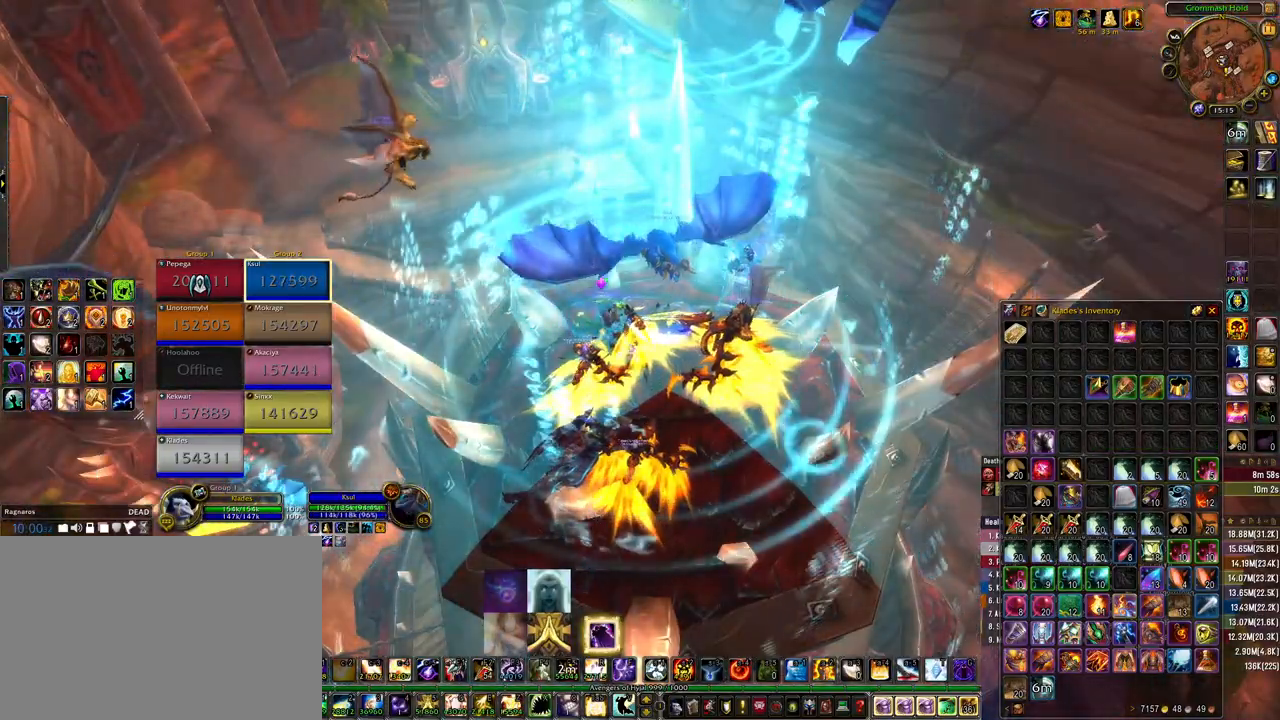
{"keys": [], "mouse": [], "events": []}
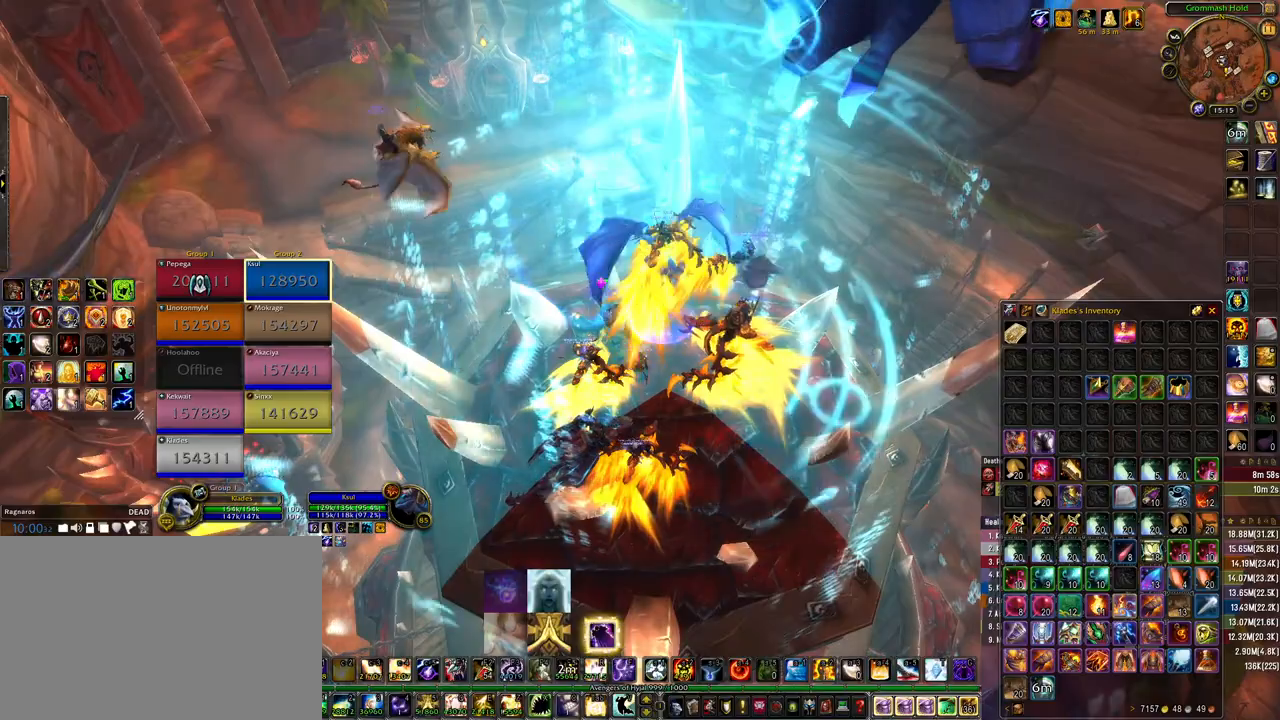
{"keys": ["d"], "mouse": [], "events": [[167, "shift", "down"], [233, "alt", "down"], [267, "shift", "up"], [333, "alt", "up"], [500, "d", "down"]]}
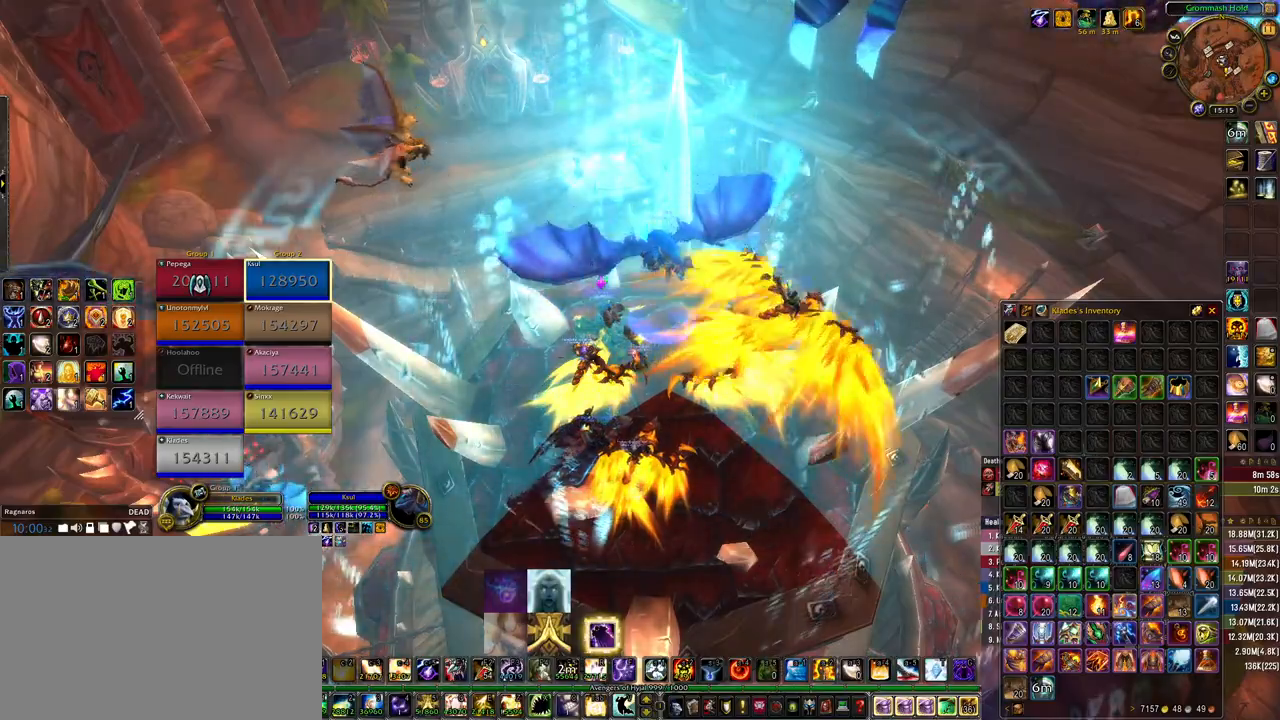
{"keys": ["space"], "mouse": [], "events": [[100, "d", "up"], [100, "f", "down"], [233, "f", "up"], [300, "e", "down"], [467, "e", "up"], [500, "space", "down"]]}
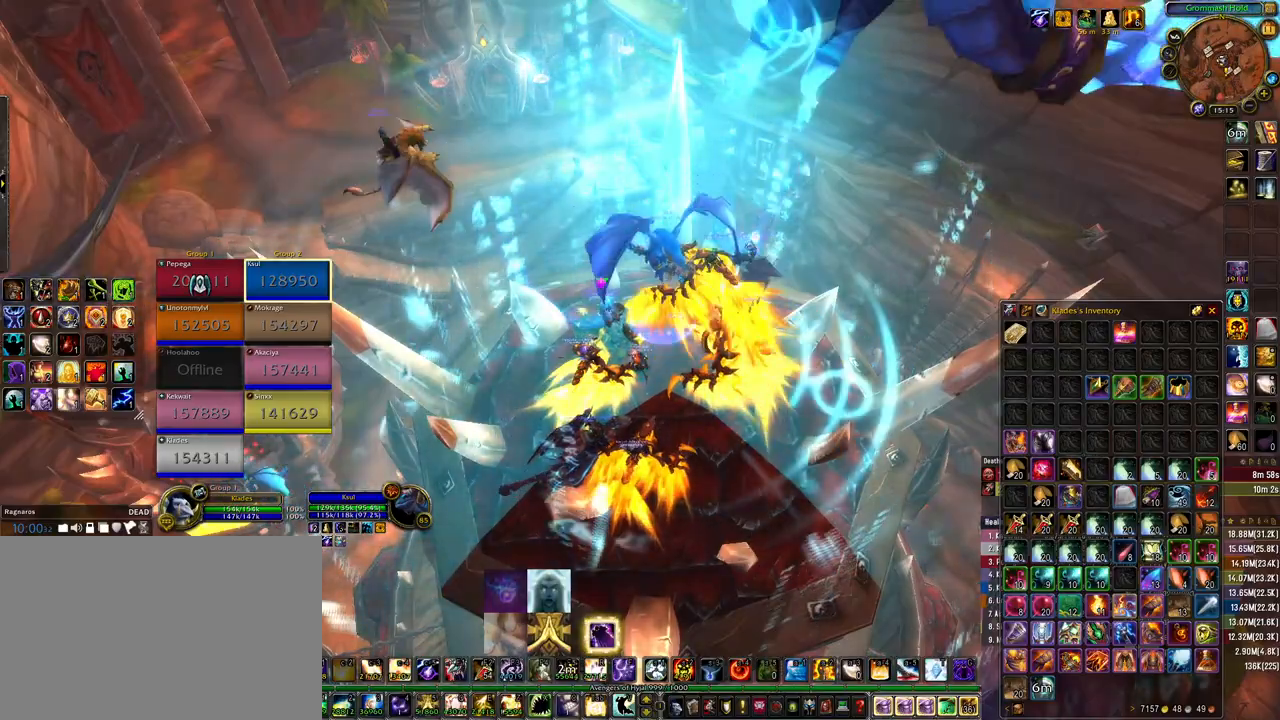
{"keys": [], "mouse": [], "events": [[100, "space", "up"], [233, "d", "down"], [333, "f", "down"], [367, "d", "up"], [500, "f", "up"]]}
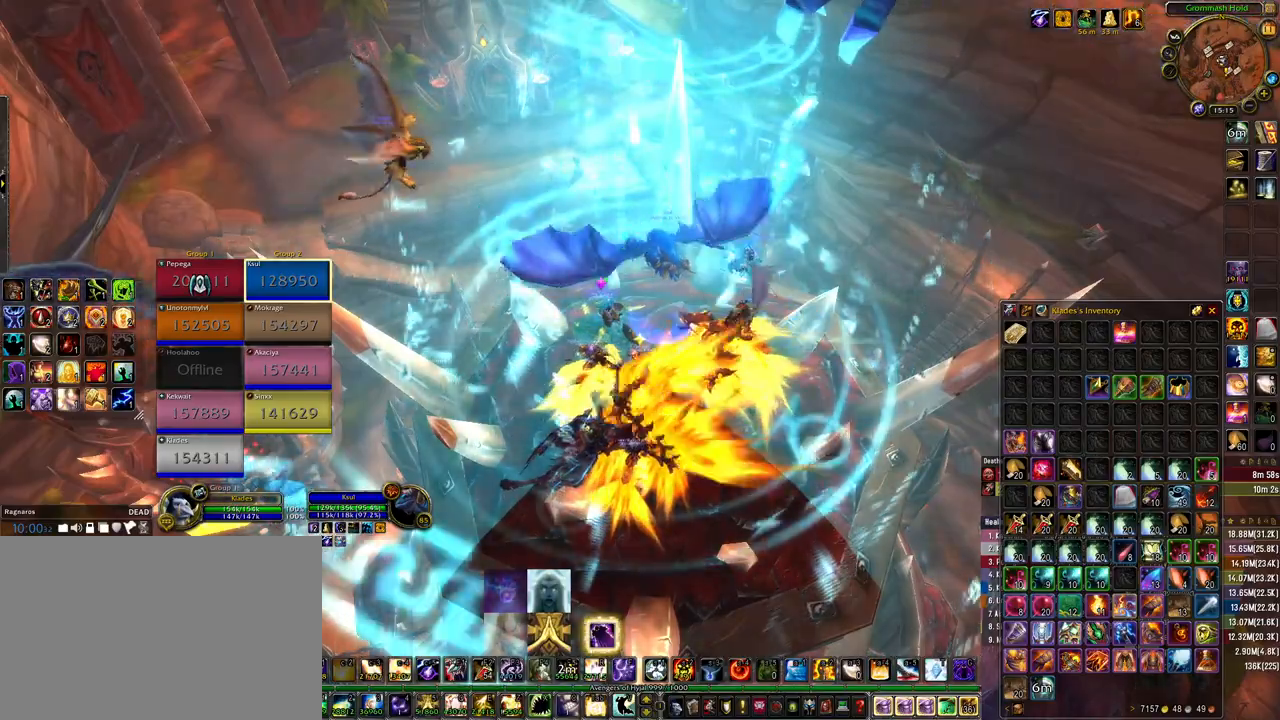
{"keys": ["f"], "mouse": [], "events": [[67, "e", "down"], [167, "space", "down"], [200, "e", "up"], [267, "space", "up"], [333, "d", "down"], [433, "d", "up"], [433, "f", "down"]]}
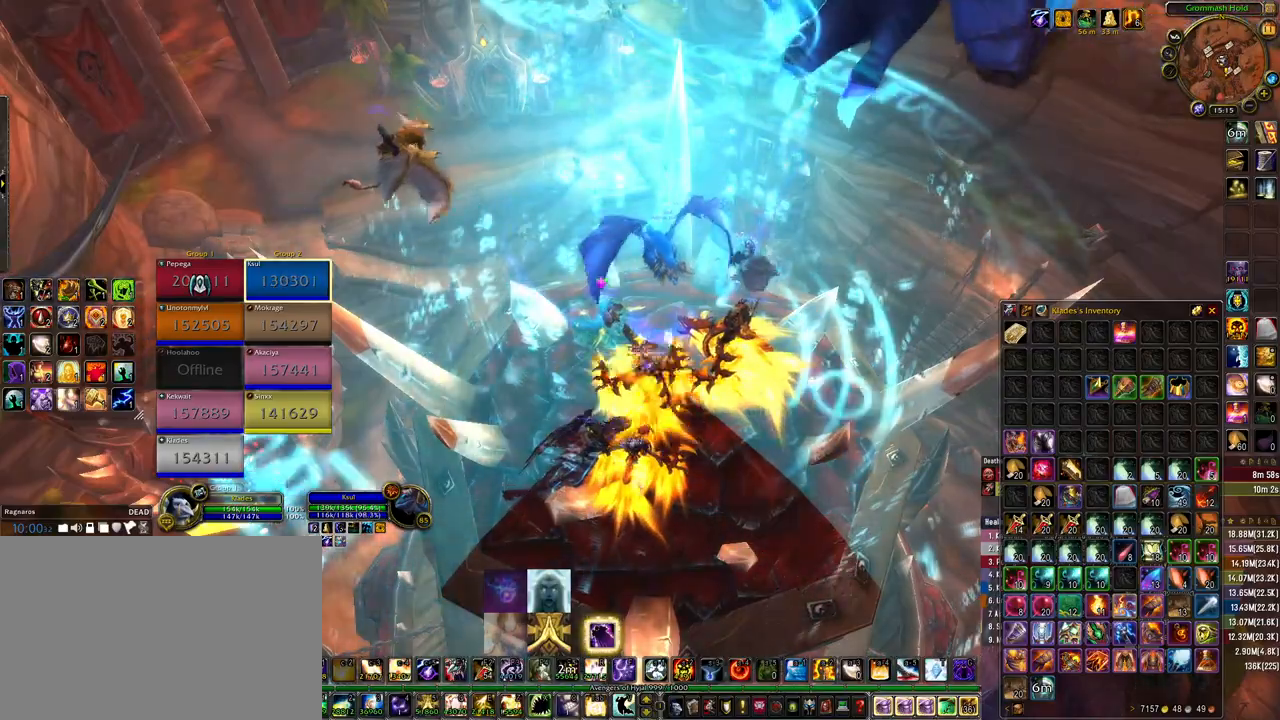
{"keys": [], "mouse": [], "events": [[67, "e", "down"], [100, "f", "up"], [167, "e", "up"]]}
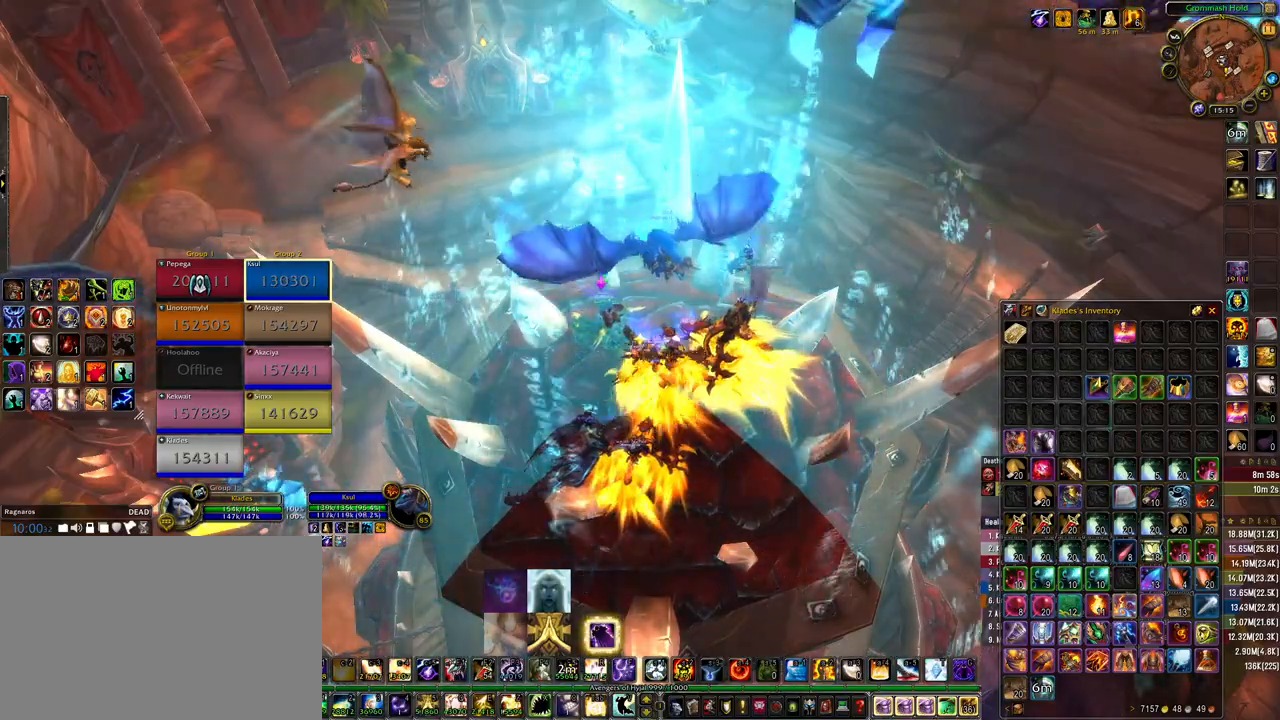
{"keys": [], "mouse": [], "events": []}
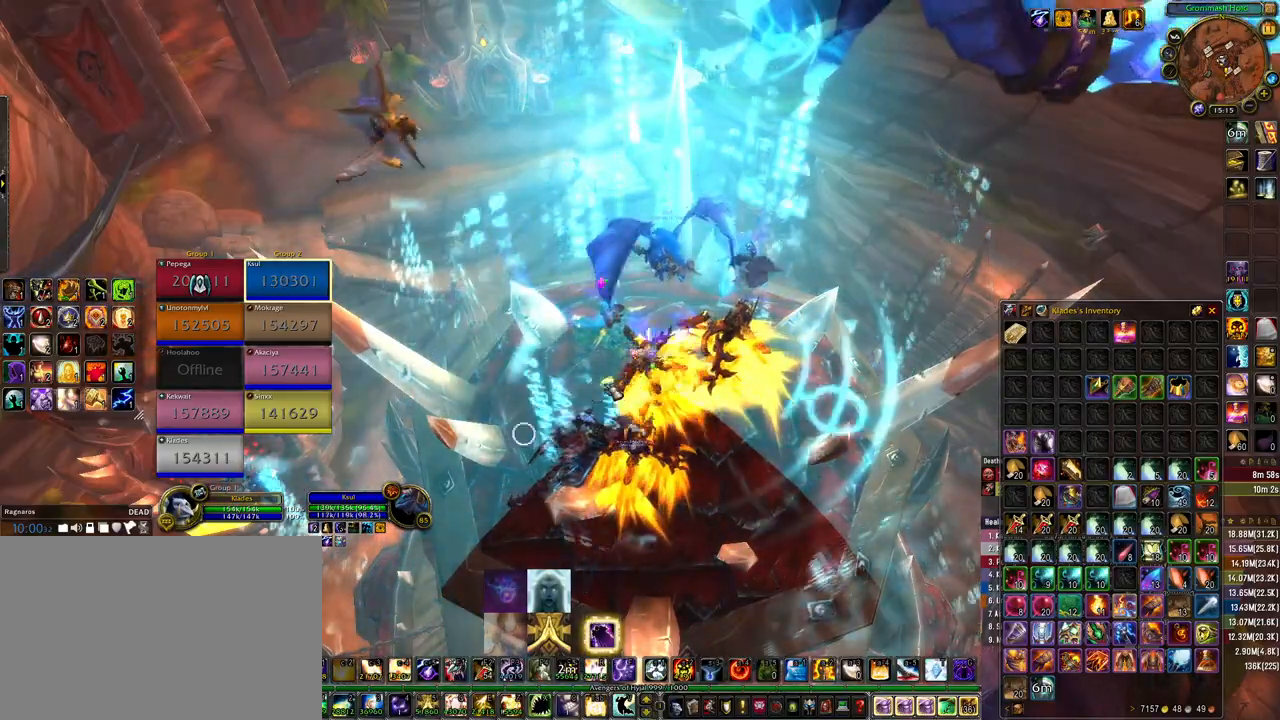
{"keys": ["d"], "mouse": [], "events": [[300, "d", "down"]]}
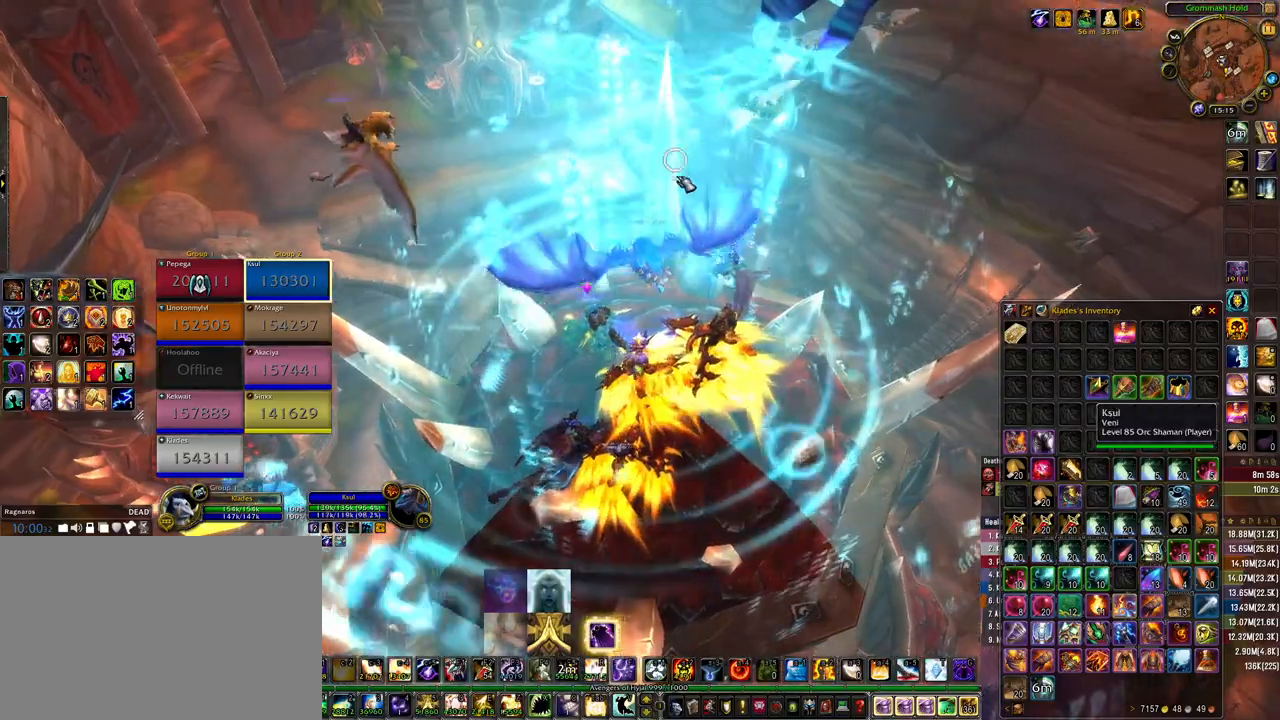
{"keys": ["a"], "mouse": [], "events": [[200, "a", "down"], [200, "d", "up"]]}
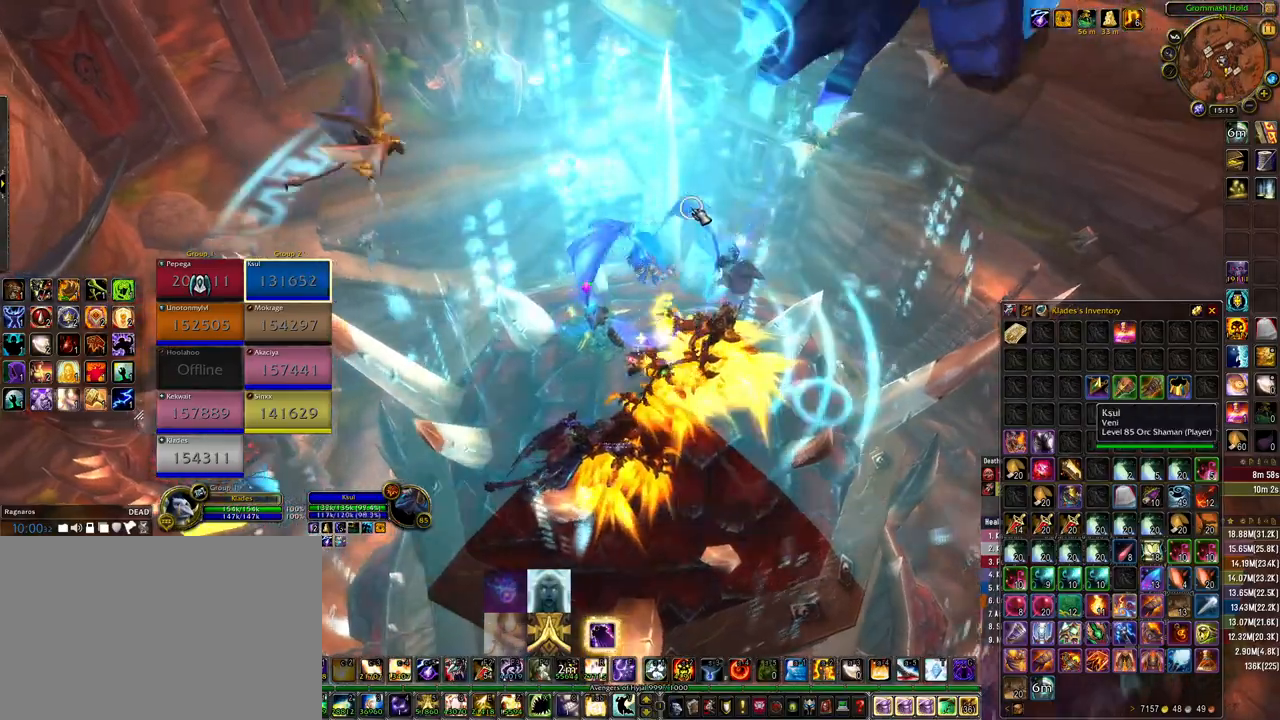
{"keys": ["a"], "mouse": ["right"], "events": [[67, "mouse_right", "down"]]}
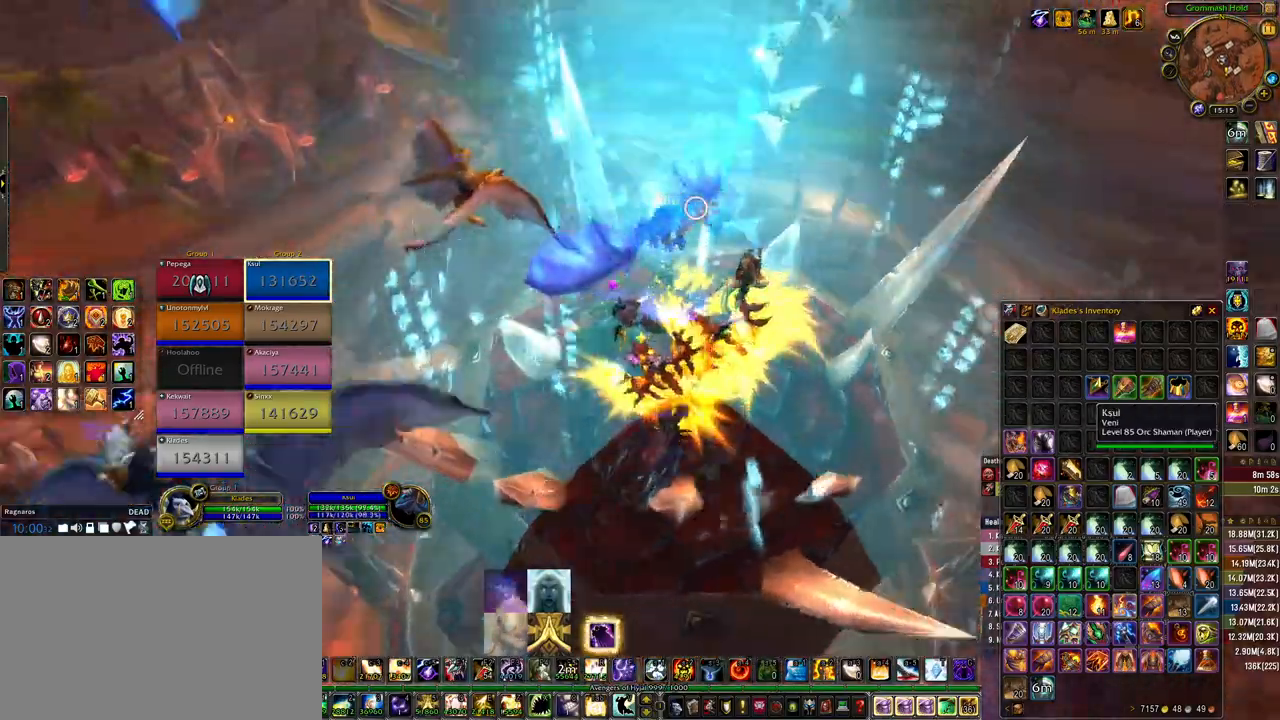
{"keys": ["shift"], "mouse": ["right"], "events": [[200, "a", "up"], [333, "shift", "down"], [367, "4", "down"], [500, "4", "up"]]}
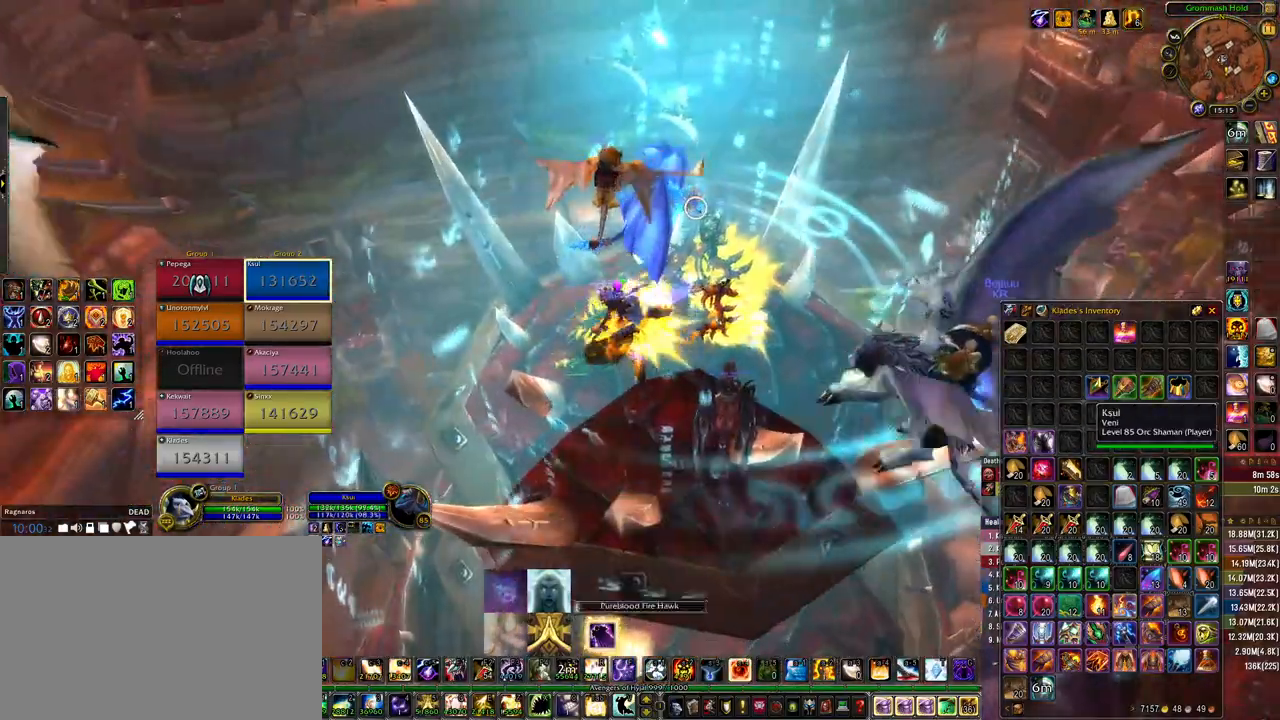
{"keys": [], "mouse": ["right"], "events": [[133, "shift", "up"]]}
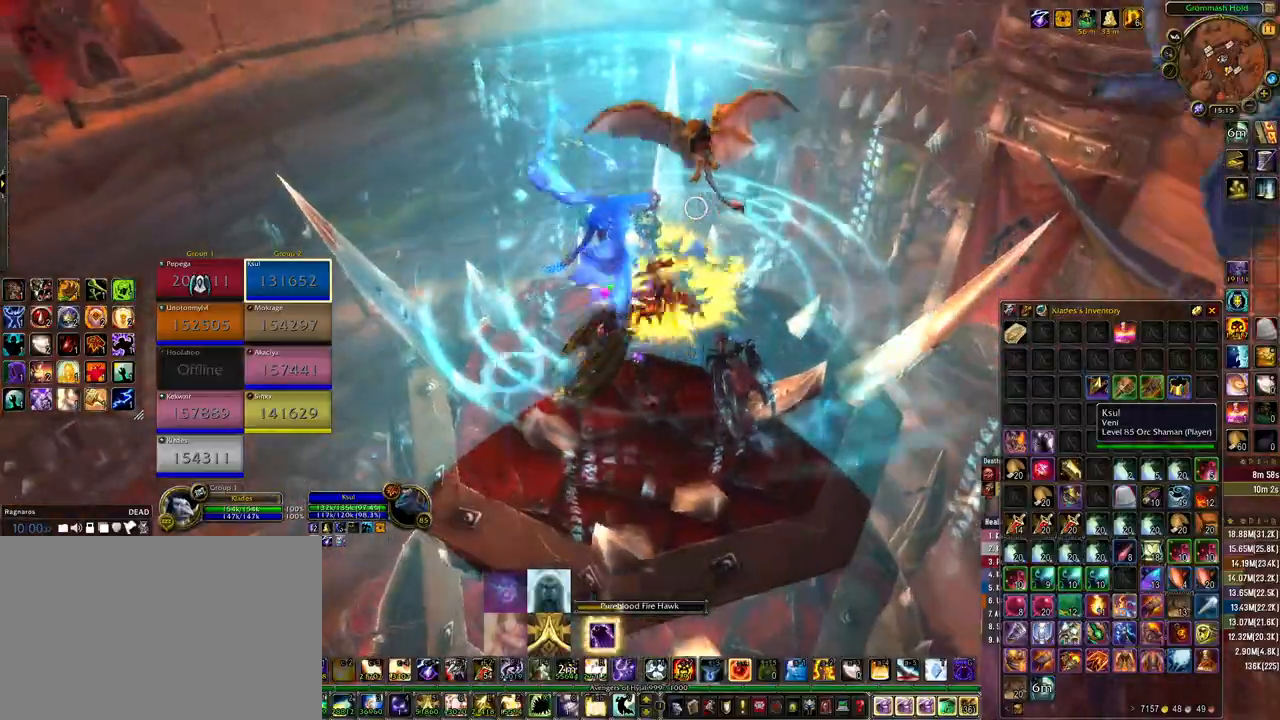
{"keys": [], "mouse": [], "events": [[67, "mouse_right", "up"]]}
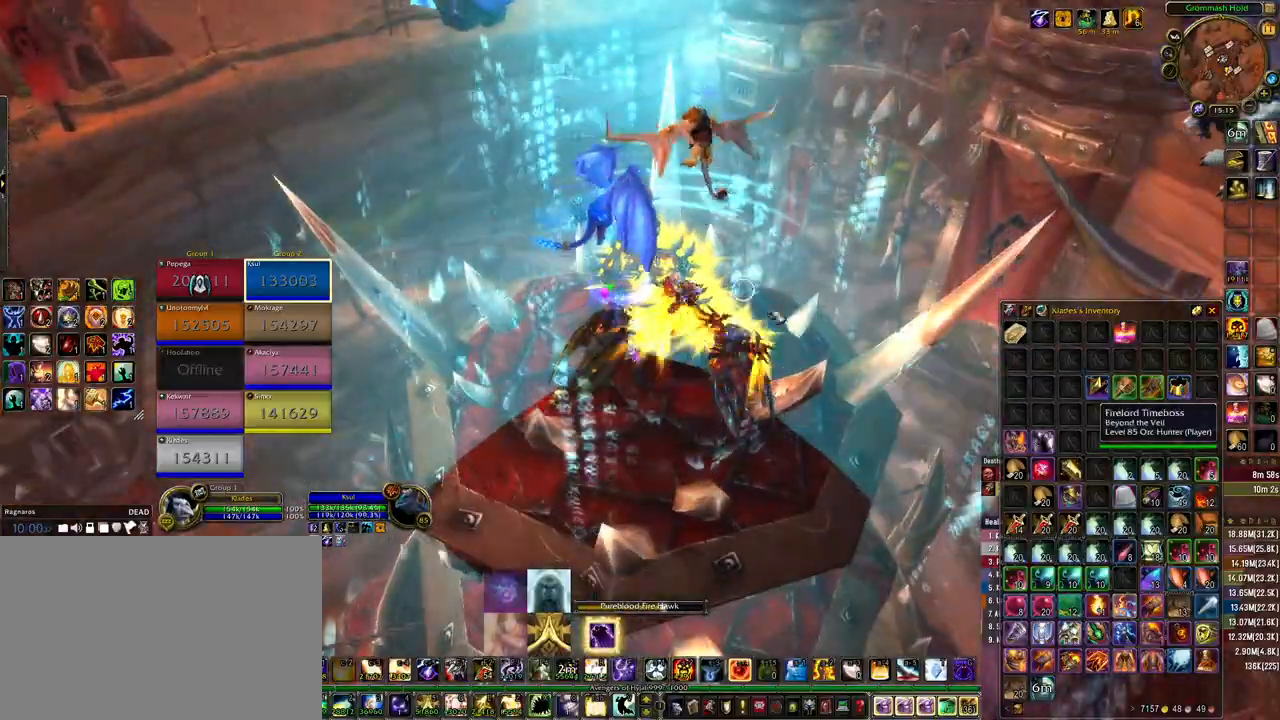
{"keys": [], "mouse": ["right"], "events": [[467, "mouse_right", "down"]]}
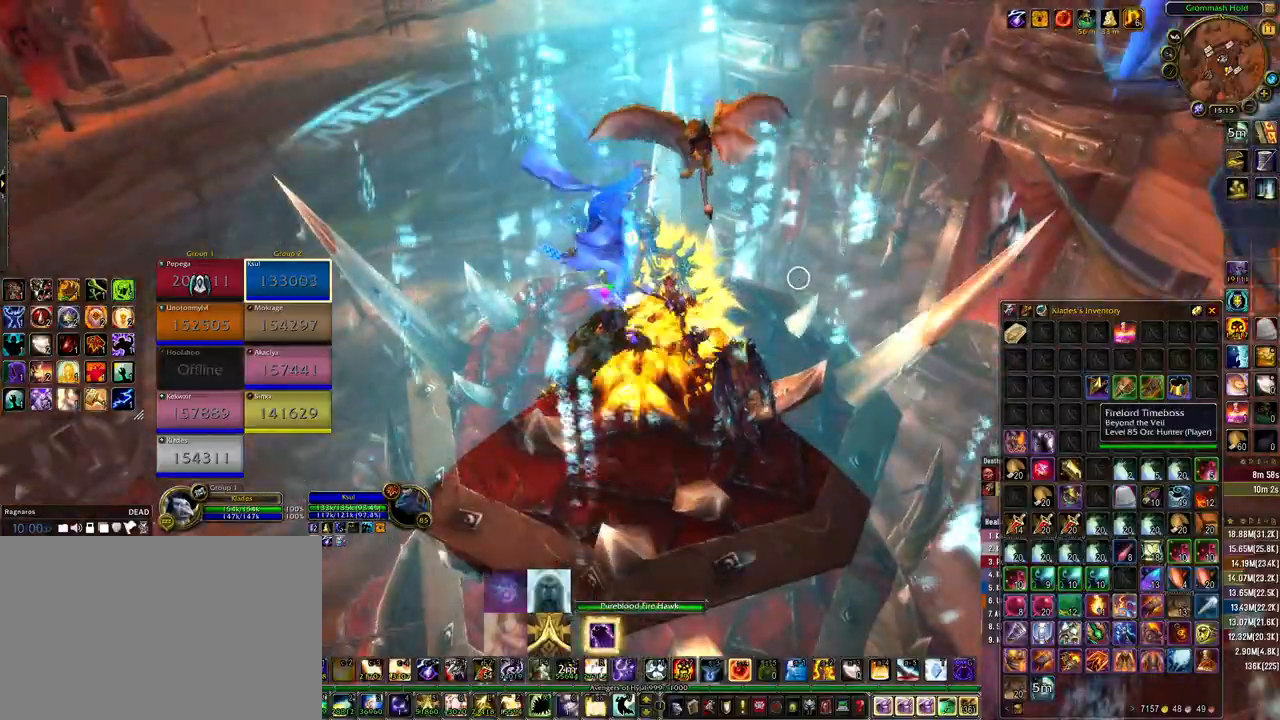
{"keys": ["d"], "mouse": ["right"], "events": [[200, "d", "down"]]}
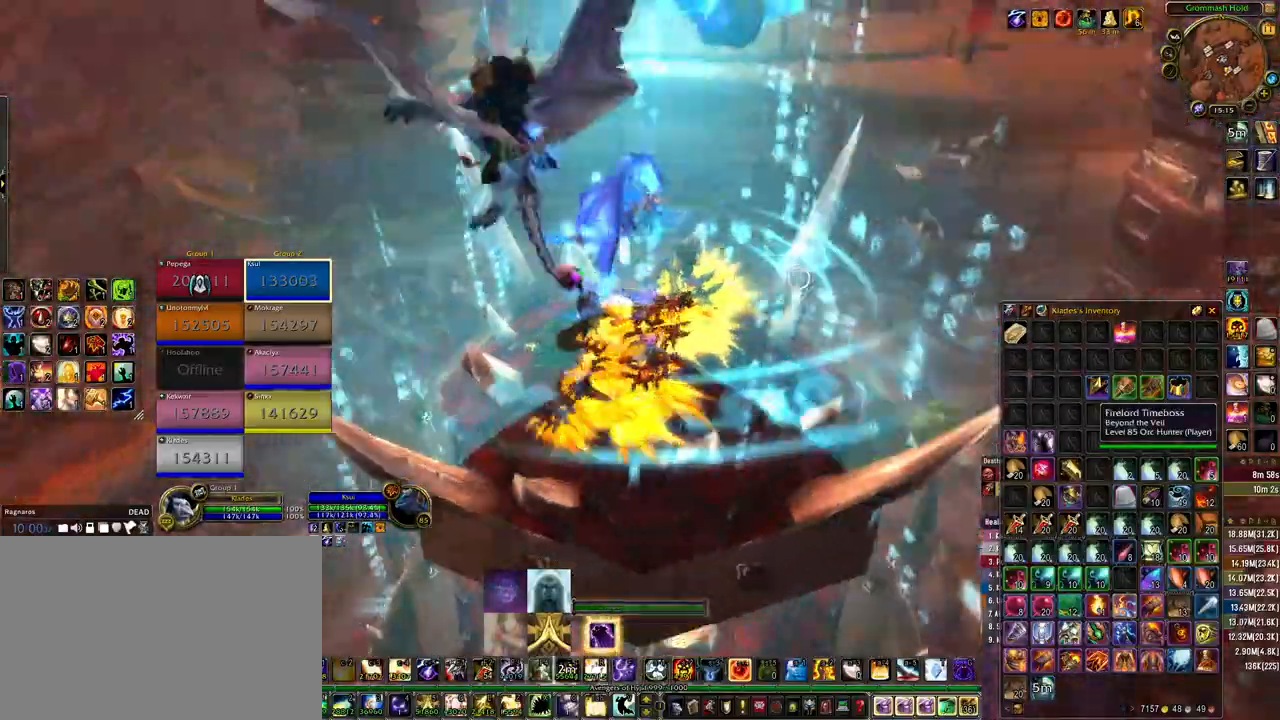
{"keys": ["d", "w"], "mouse": ["right"], "events": [[400, "w", "down"]]}
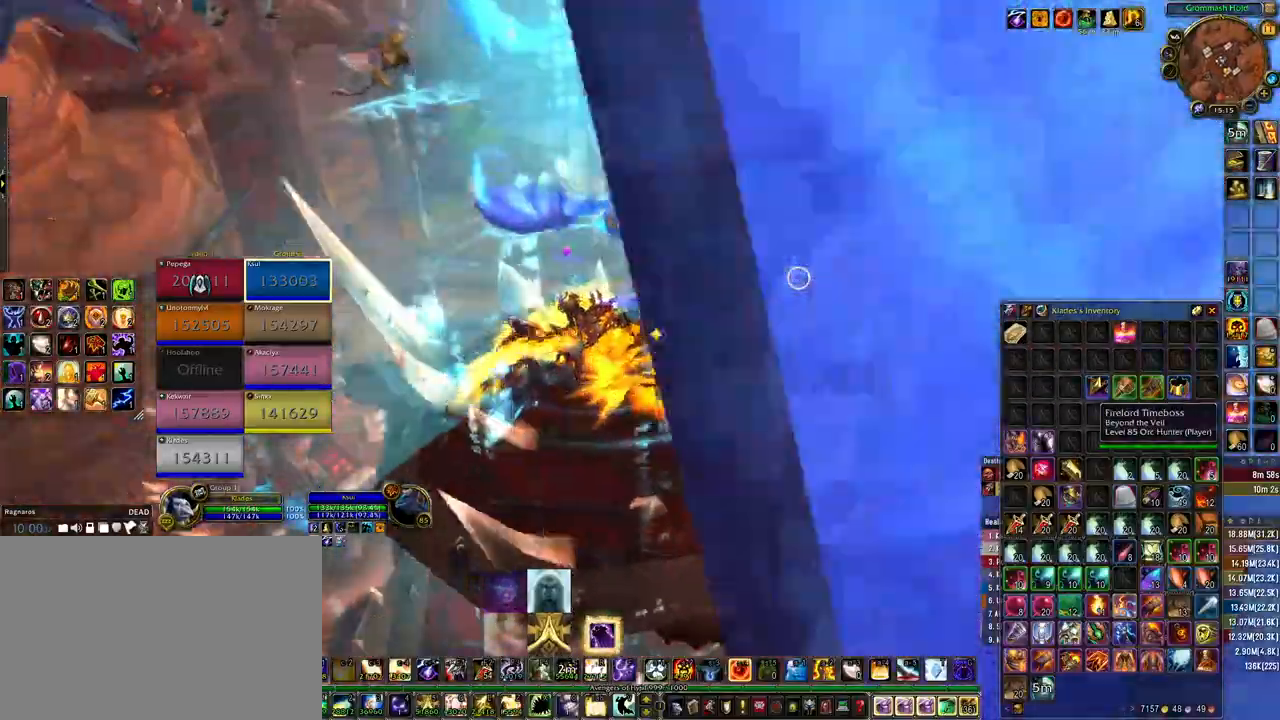
{"keys": ["alt", "z"], "mouse": ["right"], "events": [[133, "w", "up"], [167, "d", "up"], [400, "alt", "down"], [433, "z", "down"]]}
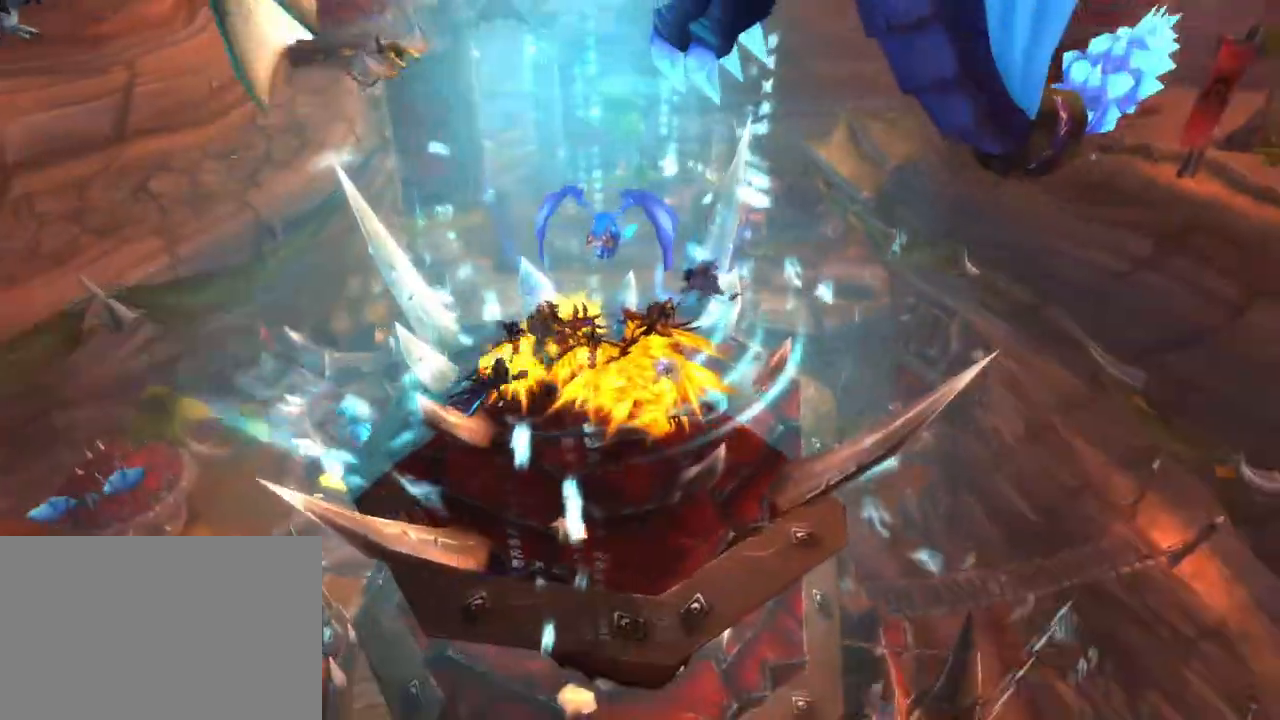
{"keys": ["a"], "mouse": ["right"], "events": [[67, "alt", "up"], [67, "z", "up"], [433, "a", "down"]]}
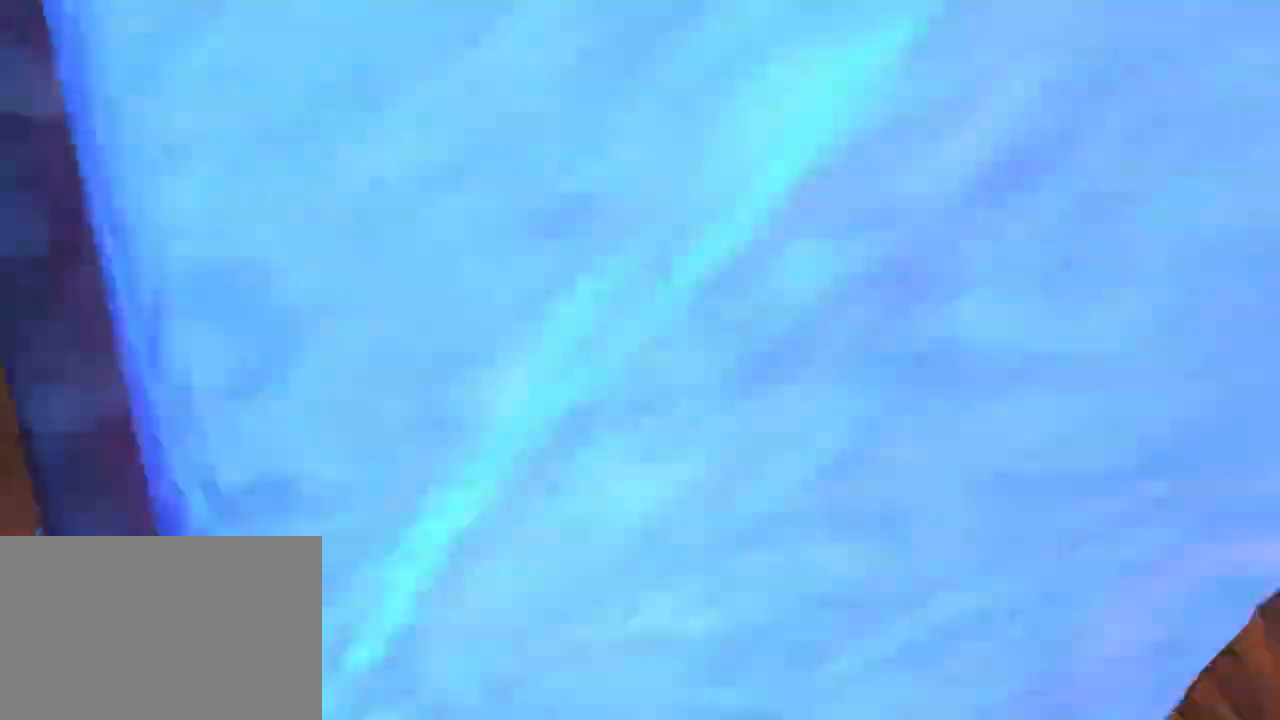
{"keys": ["a"], "mouse": ["right"], "events": [[33, "w", "down"], [133, "a", "up"], [233, "a", "down"], [267, "a", "up"], [300, "a", "down"], [333, "w", "up"]]}
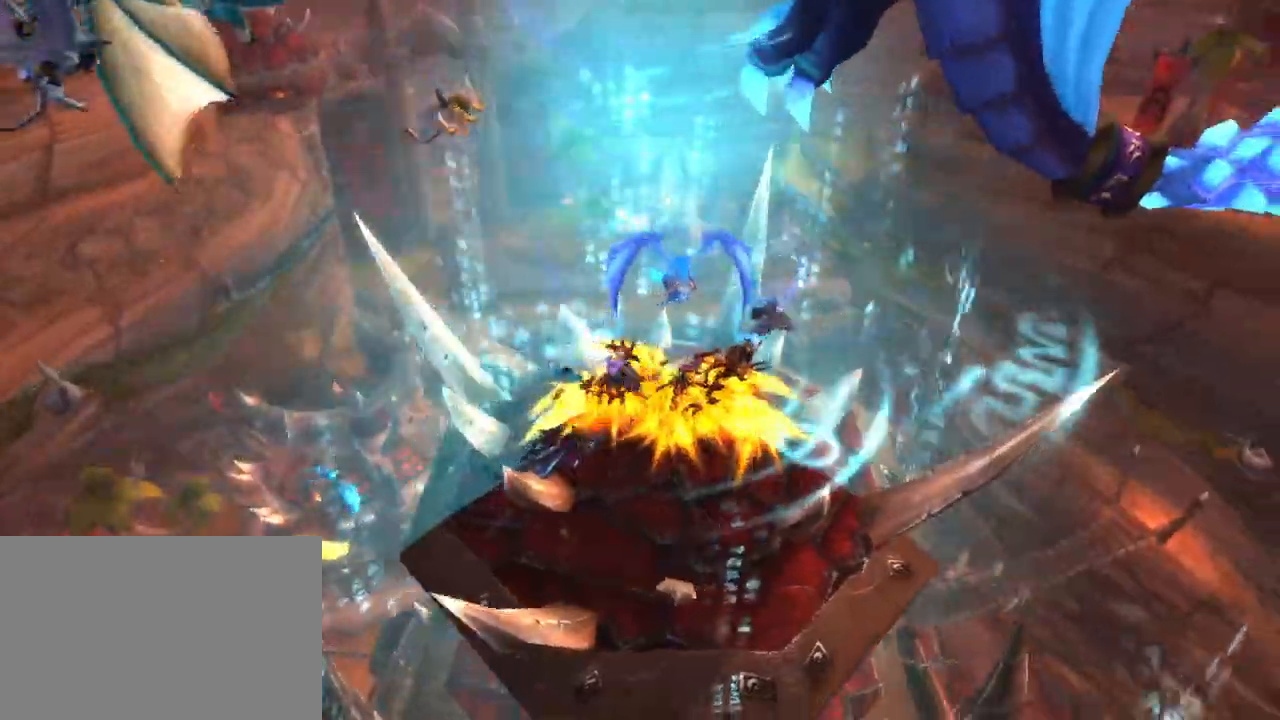
{"keys": ["a"], "mouse": ["right"], "events": [[267, "a", "up"], [367, "d", "down"], [400, "d", "up"], [467, "a", "down"]]}
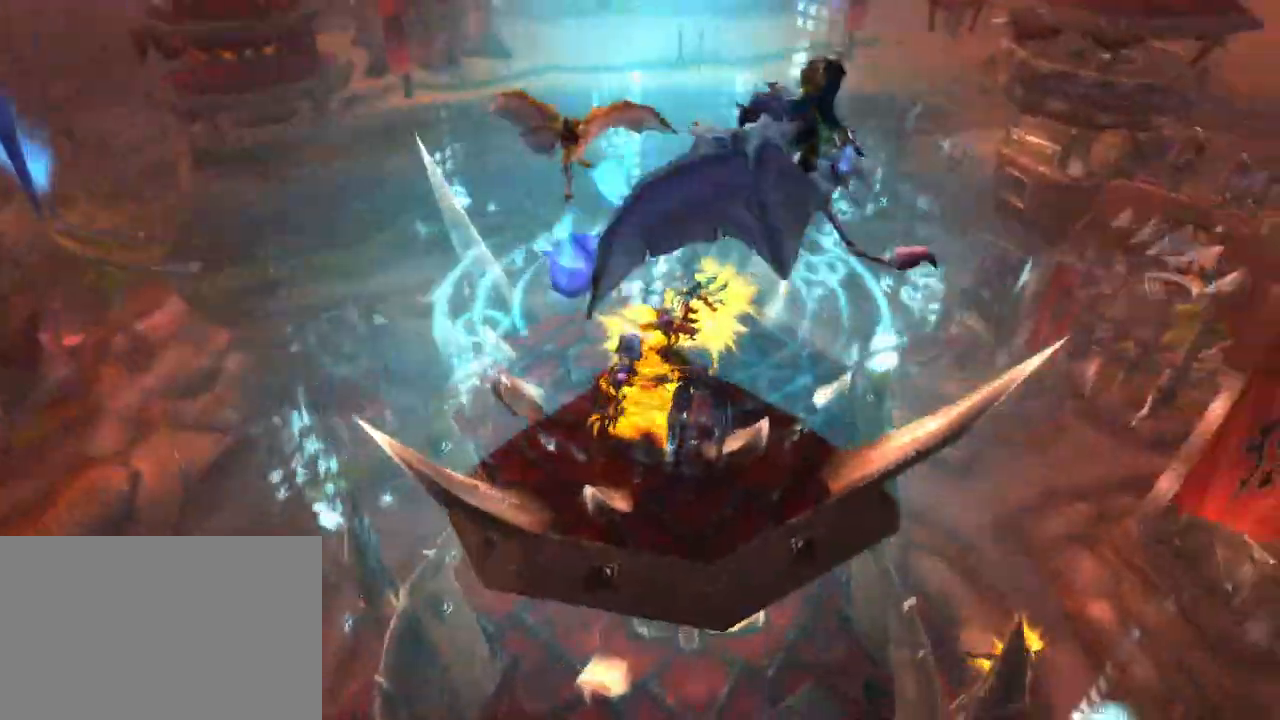
{"keys": ["a", "w"], "mouse": ["right"], "events": [[200, "w", "down"]]}
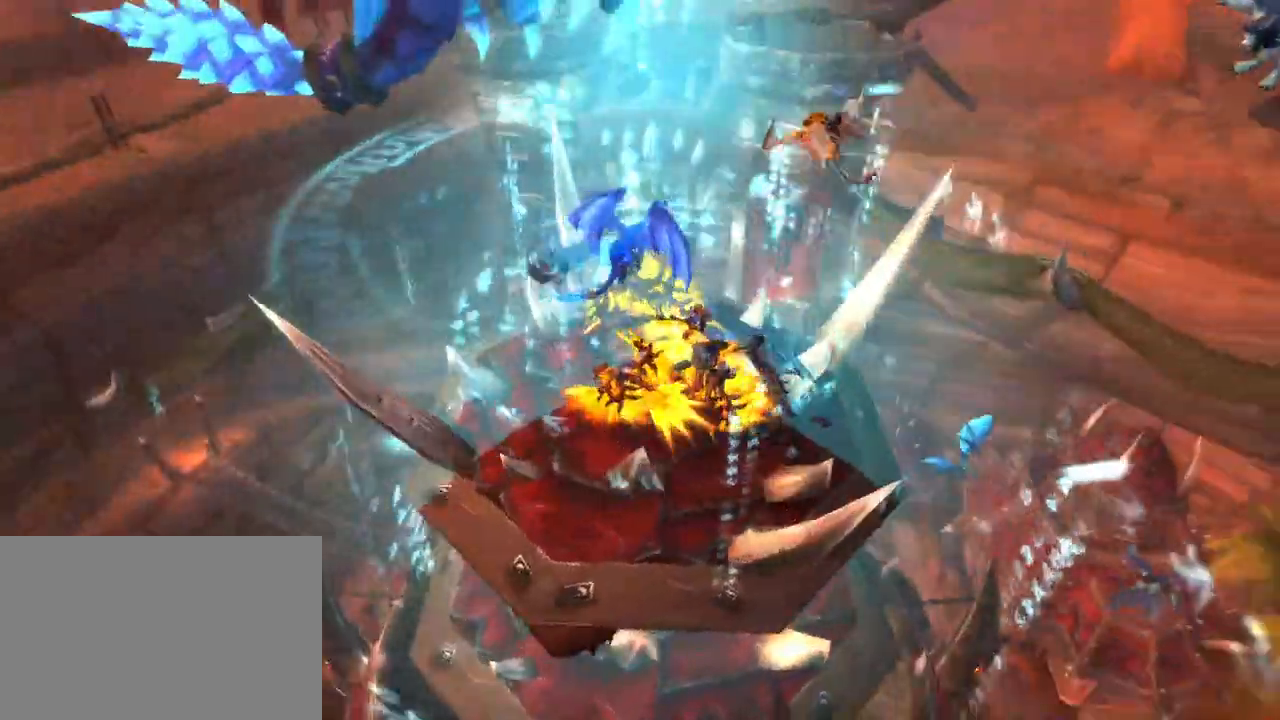
{"keys": [], "mouse": ["right"], "events": [[33, "w", "up"], [267, "a", "up"], [300, "w", "down"], [433, "w", "up"]]}
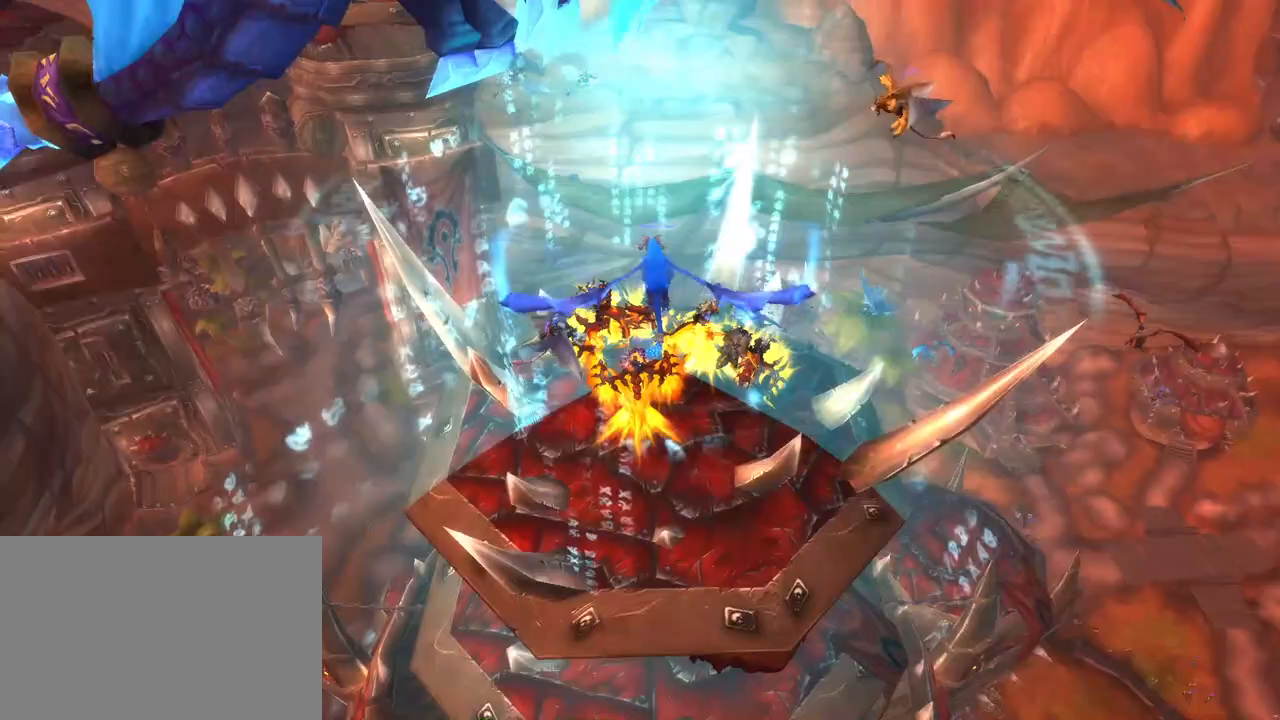
{"keys": [], "mouse": ["right"], "events": [[333, "w", "down"], [367, "w", "up"]]}
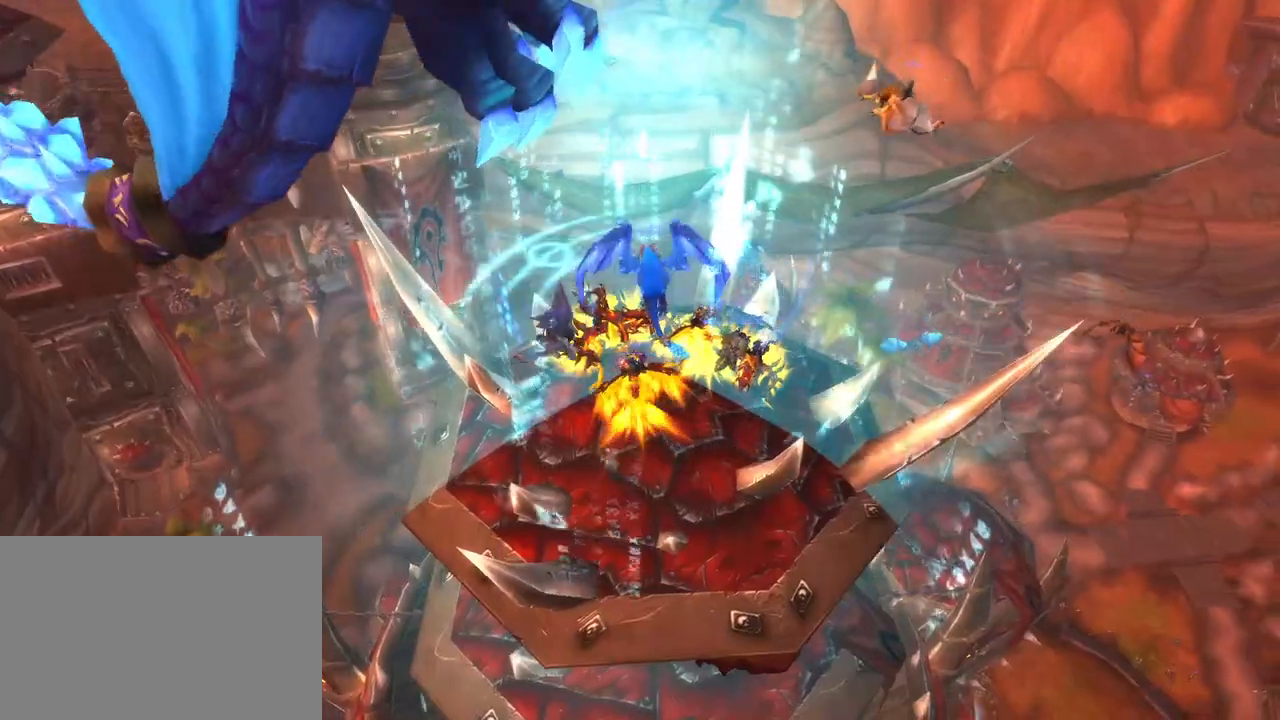
{"keys": [], "mouse": ["left"], "events": [[133, "mouse_right", "up"], [167, "w", "down"], [233, "w", "up"], [433, "mouse_left", "down"]]}
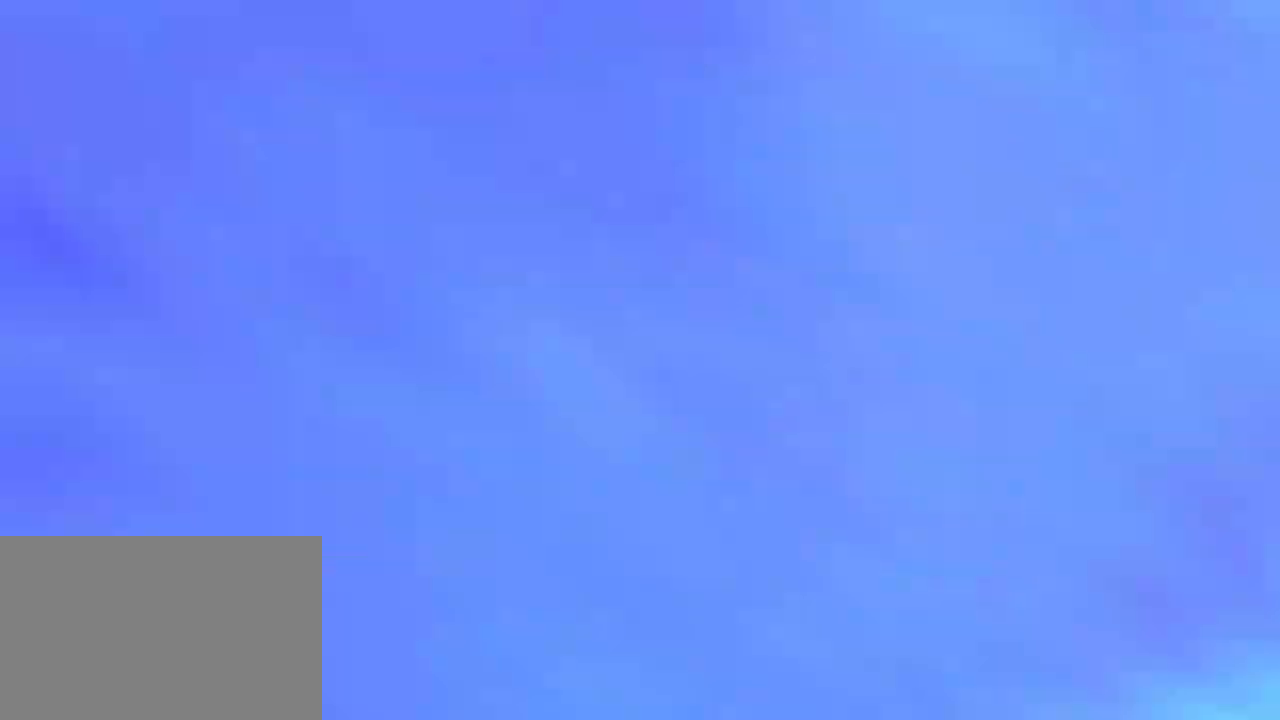
{"keys": [], "mouse": ["left"], "events": []}
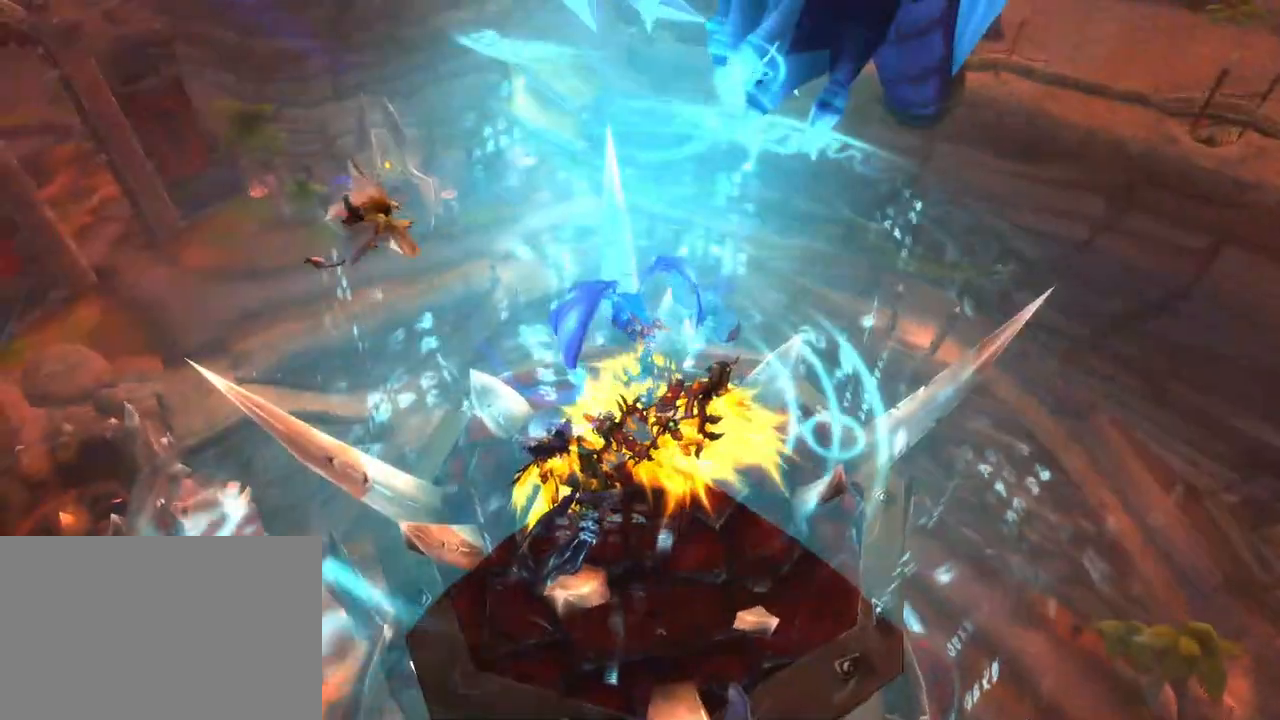
{"keys": [], "mouse": ["left"], "events": []}
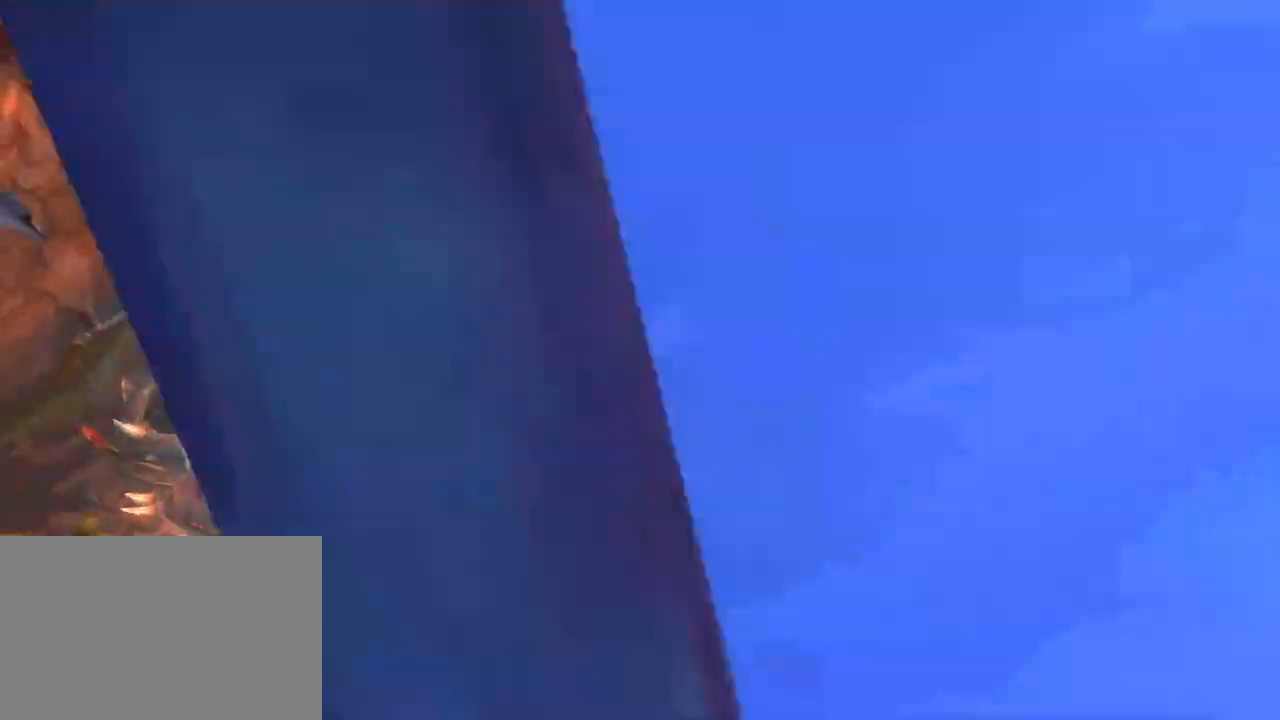
{"keys": [], "mouse": ["left"], "events": []}
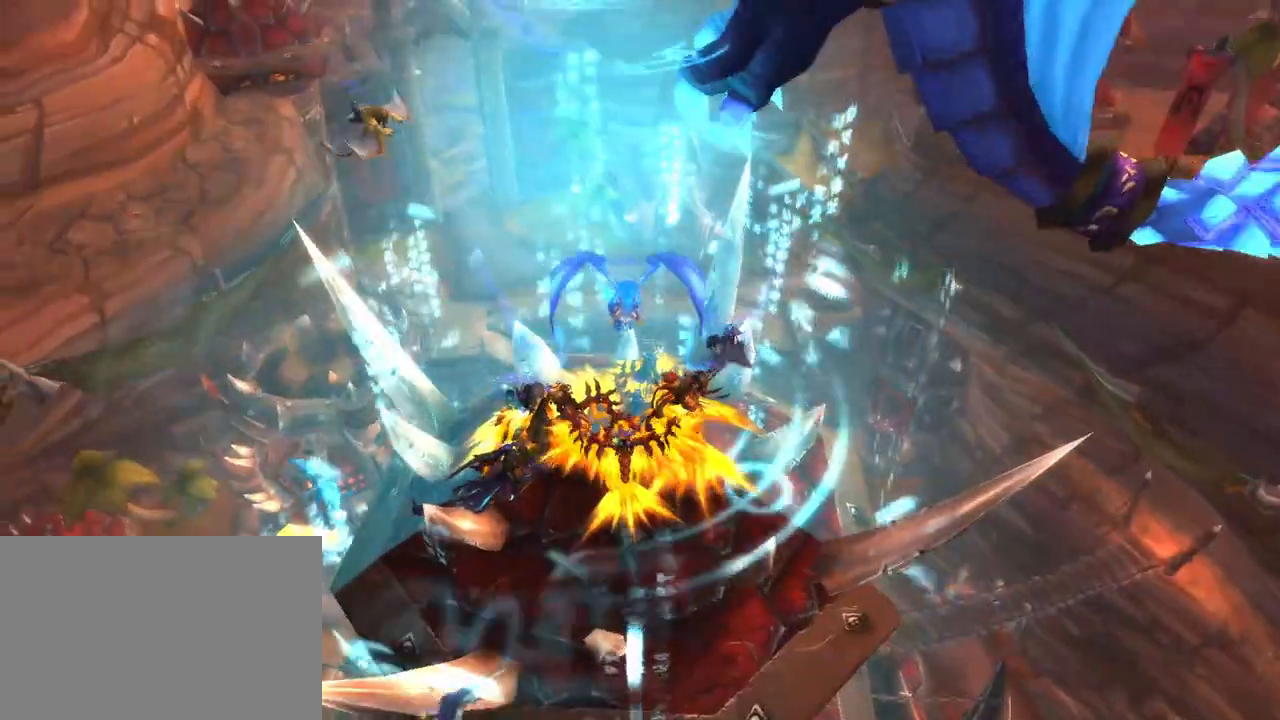
{"keys": [], "mouse": ["left"], "events": []}